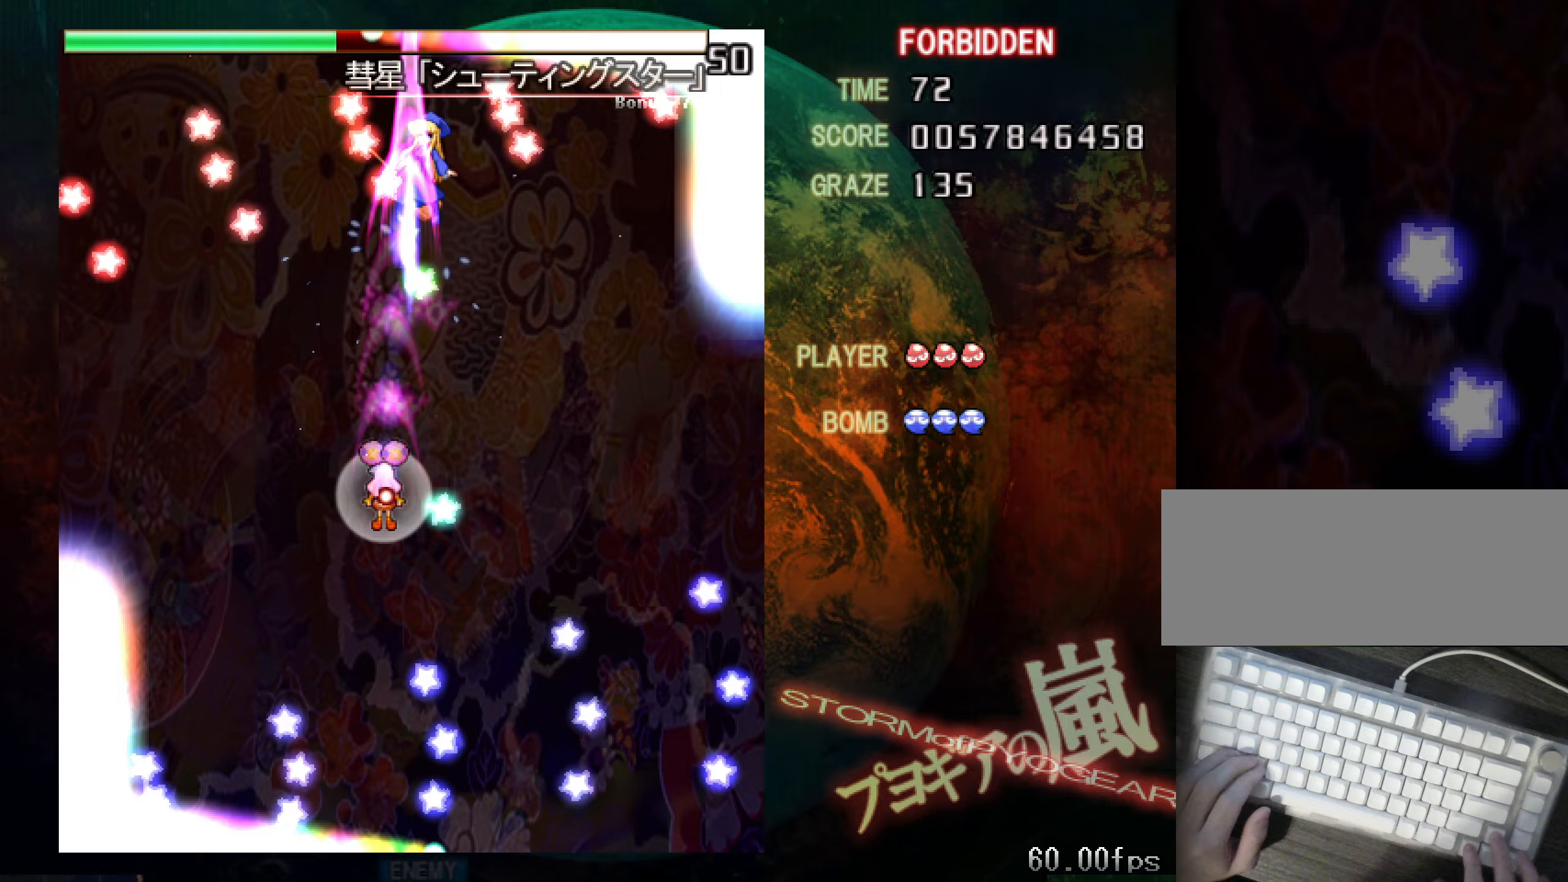
Gameplay with keyboard; each line is a JSON object with the keys held at the frame after it (dt_ms = milliseconds from this image to that frame). "events" lists presses ("down") and releases ("up") of "a", "c", "ctrl", "d", "down", "f", "left", "right", "s", "shift", "space", "up", "v", "x" and "z" between this image and that frame as [ms after this image, input, new state], when the widget could be followed in between. No other keys are recorded. Mouse input is not recorded.
{"dt_ms": 67, "keys": ["right", "shift", "up", "z"], "events": [[33, "right", "down"]]}
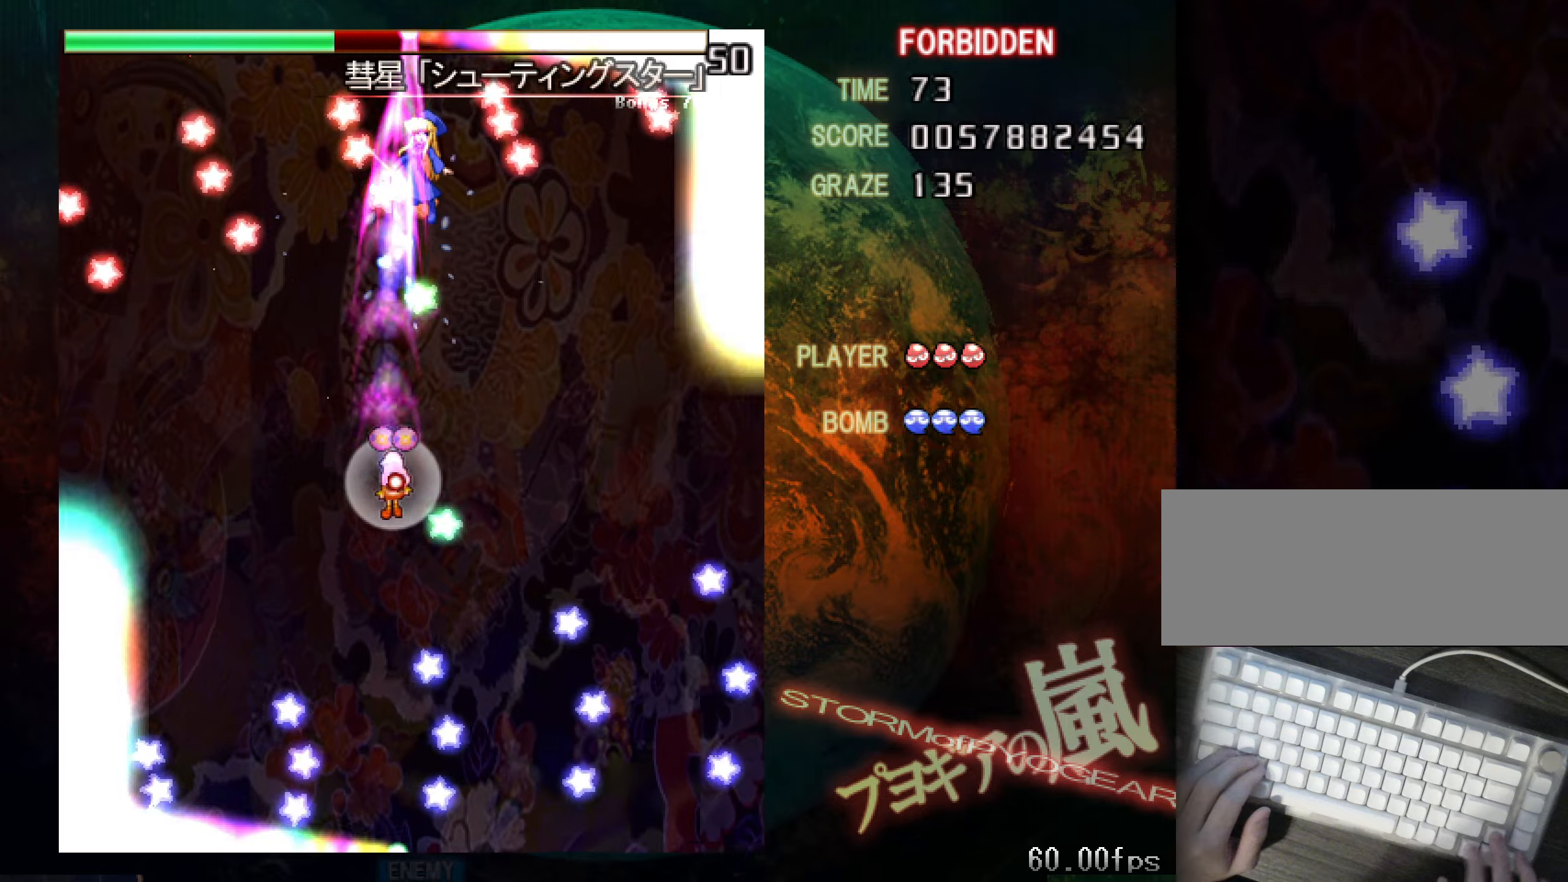
{"dt_ms": 500, "keys": ["right", "shift", "up", "z"], "events": [[66, "right", "up"], [66, "up", "up"], [150, "left", "down"], [150, "up", "down"], [350, "left", "up"], [400, "right", "down"]]}
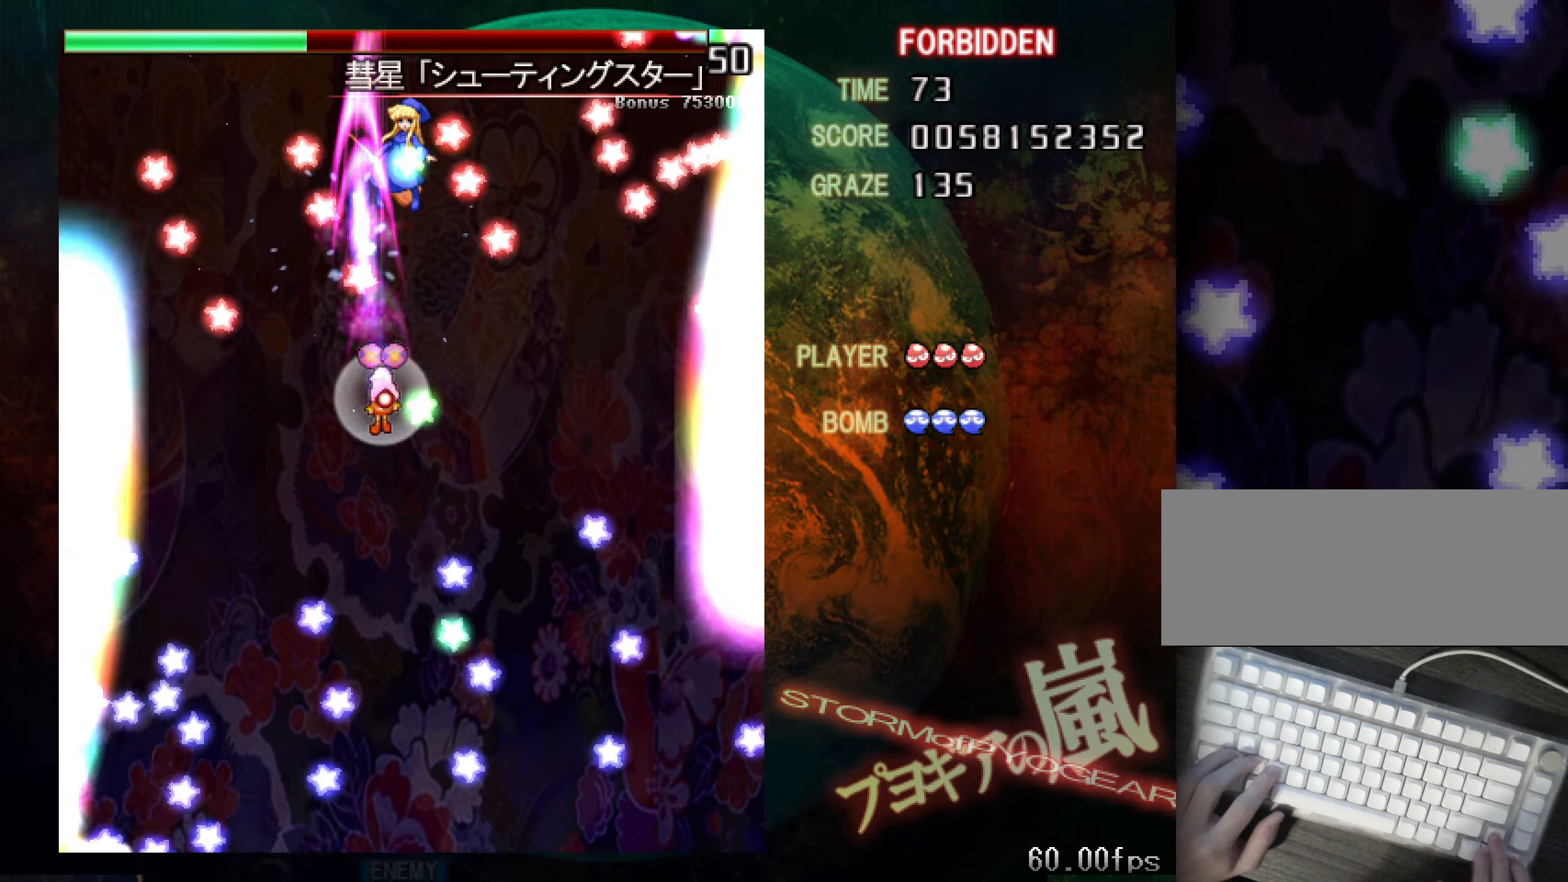
{"dt_ms": 501, "keys": ["shift", "z"], "events": [[34, "right", "up"], [34, "up", "up"], [134, "right", "down"], [184, "right", "up"], [234, "down", "down"], [234, "right", "down"], [267, "down", "up"], [317, "right", "up"], [367, "down", "down"], [467, "down", "up"]]}
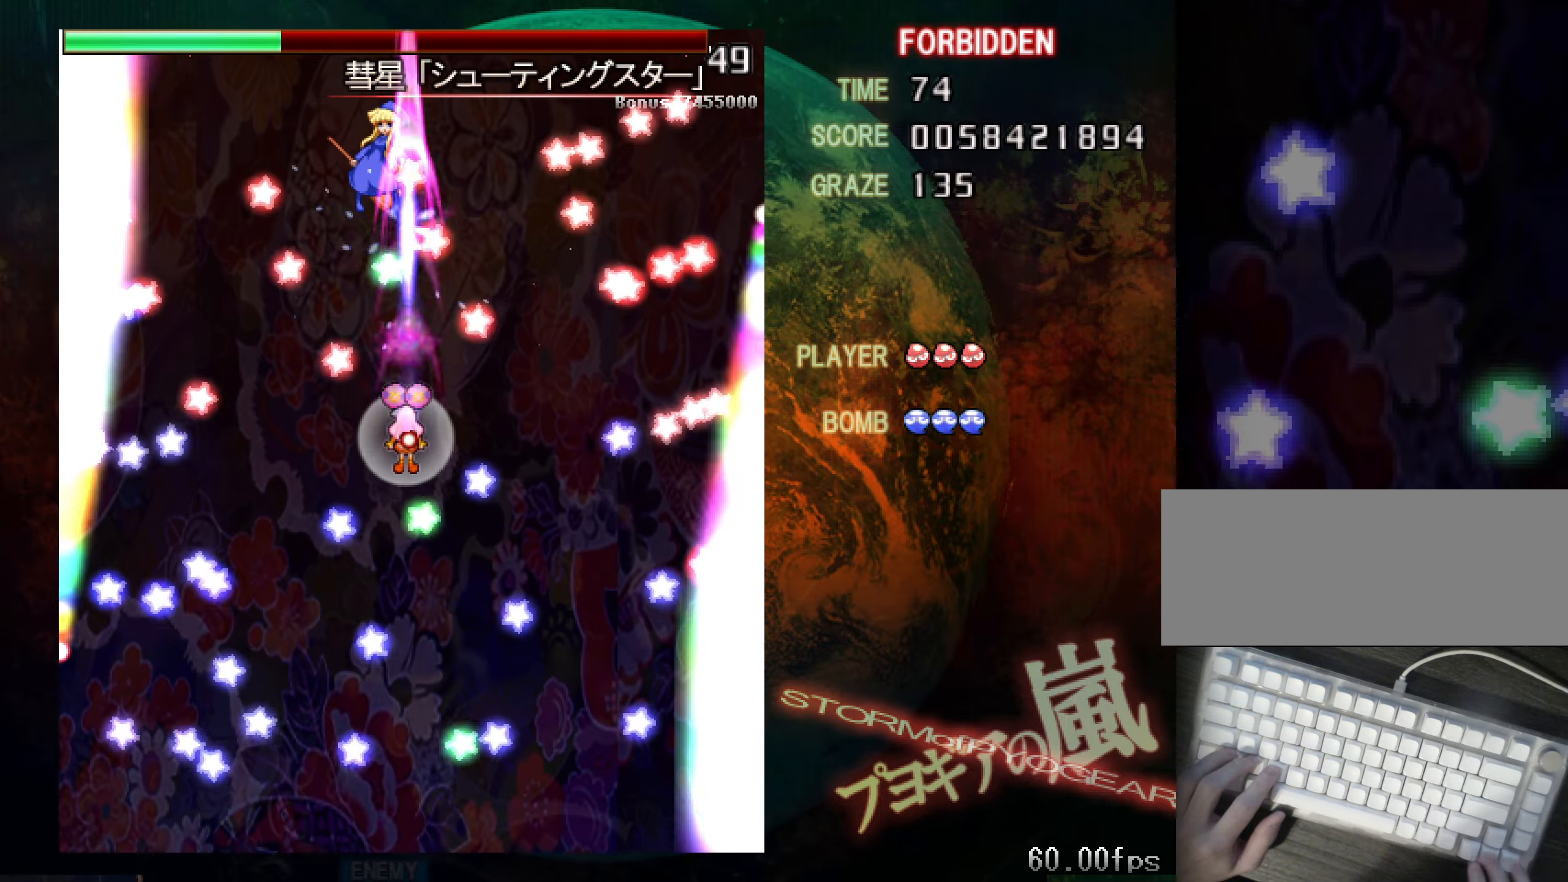
{"dt_ms": 500, "keys": ["shift", "z"], "events": [[16, "down", "down"], [117, "down", "up"], [150, "down", "down"], [200, "down", "up"]]}
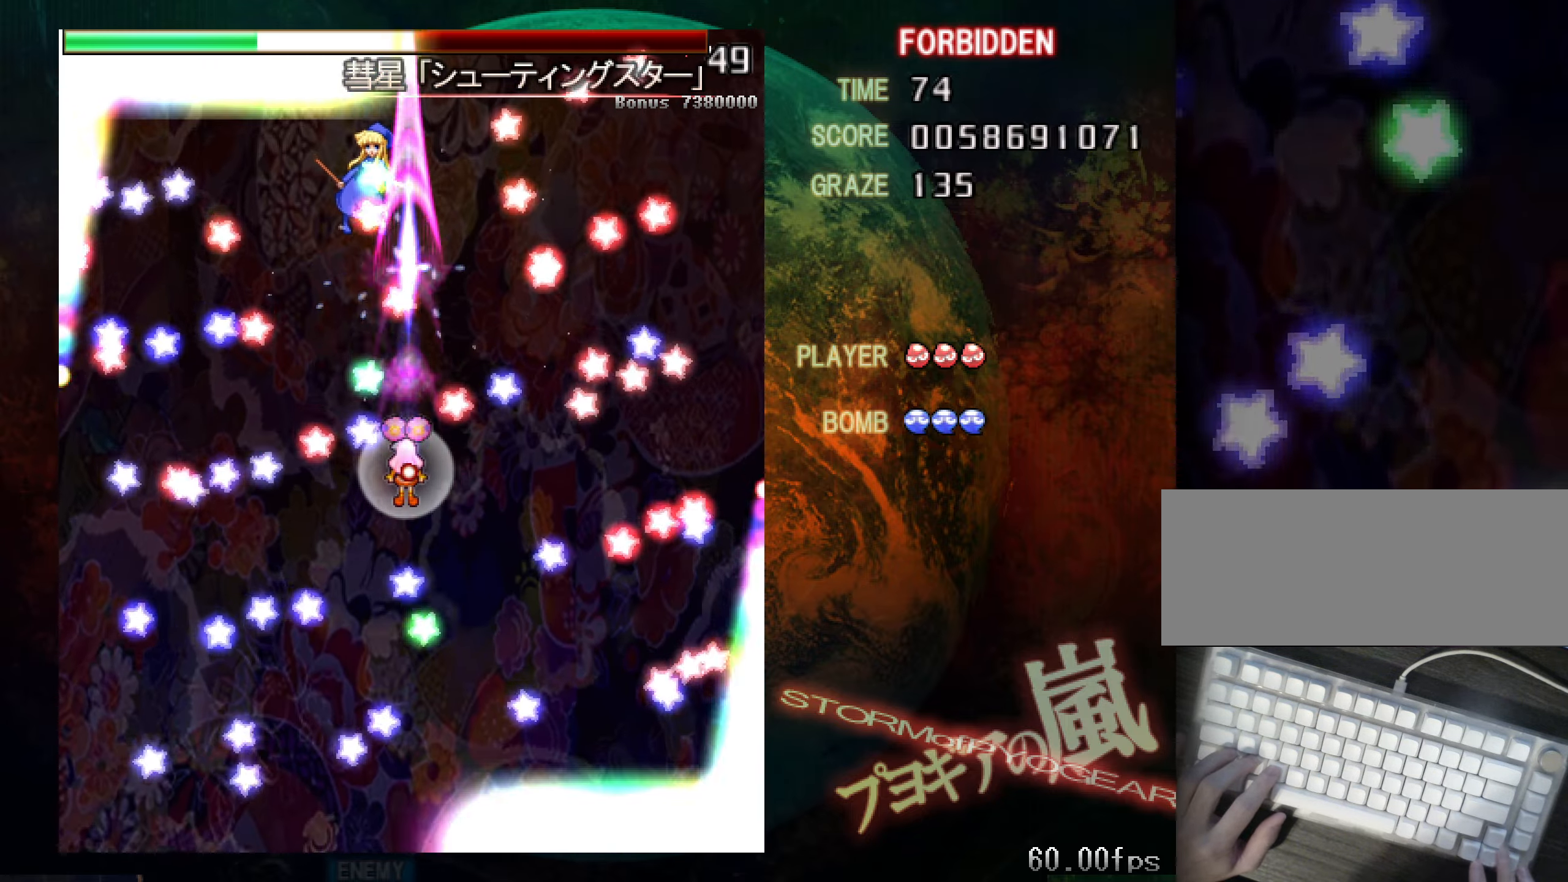
{"dt_ms": 501, "keys": ["shift", "z"], "events": [[234, "up", "down"], [317, "up", "up"], [417, "down", "down"], [417, "right", "down"], [467, "down", "up"], [467, "right", "up"]]}
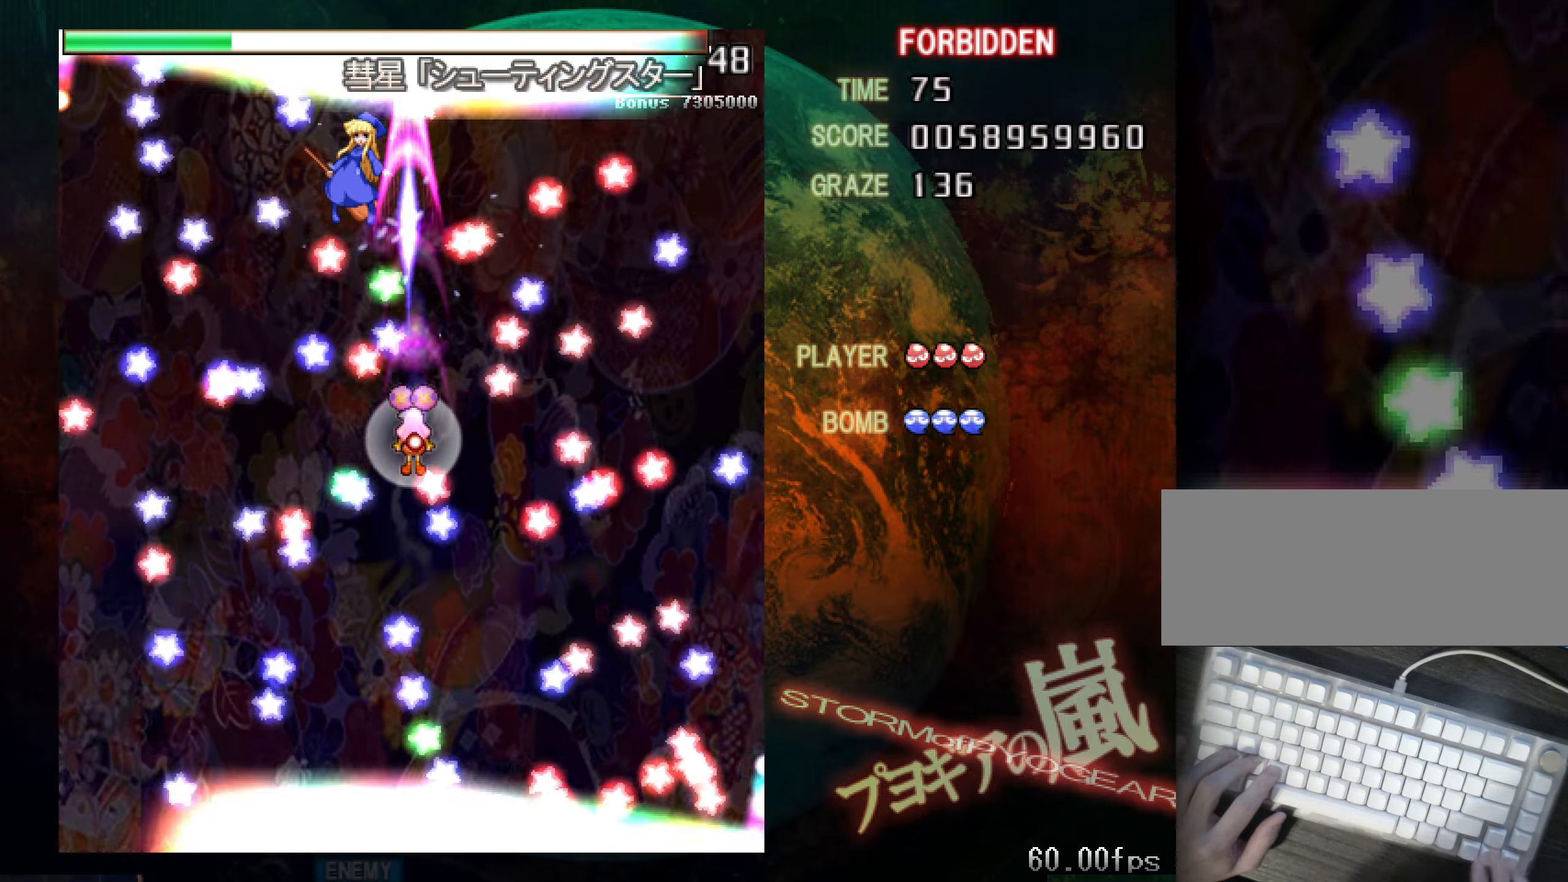
{"dt_ms": 500, "keys": ["shift", "z"], "events": [[66, "right", "down"], [117, "right", "up"]]}
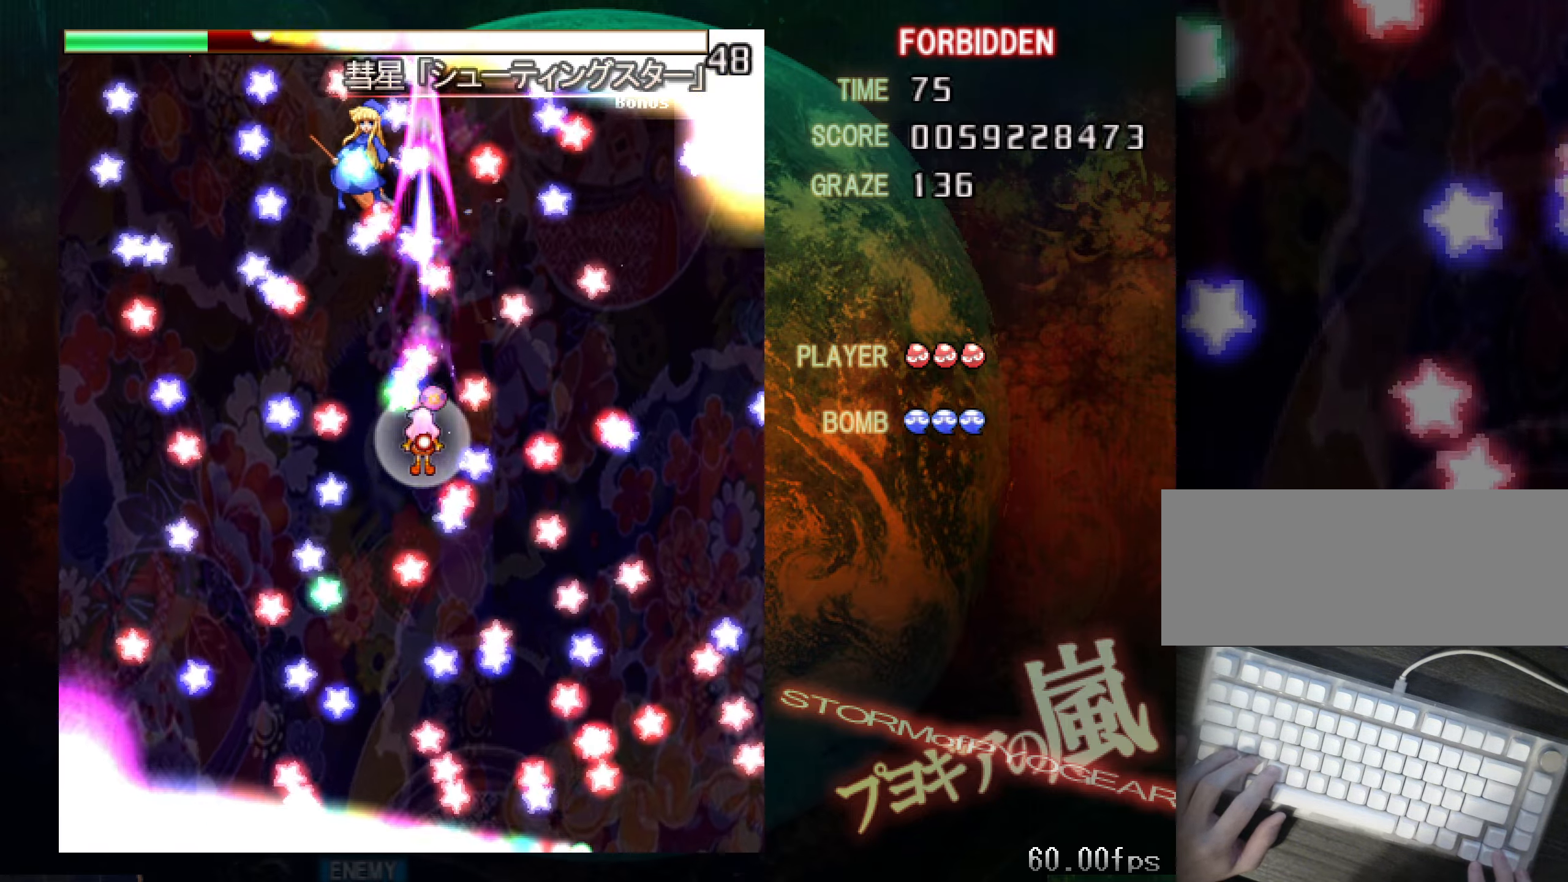
{"dt_ms": 501, "keys": ["shift", "z"], "events": [[34, "right", "down"], [34, "up", "down"], [184, "right", "up"], [184, "up", "up"], [284, "left", "down"], [417, "left", "up"]]}
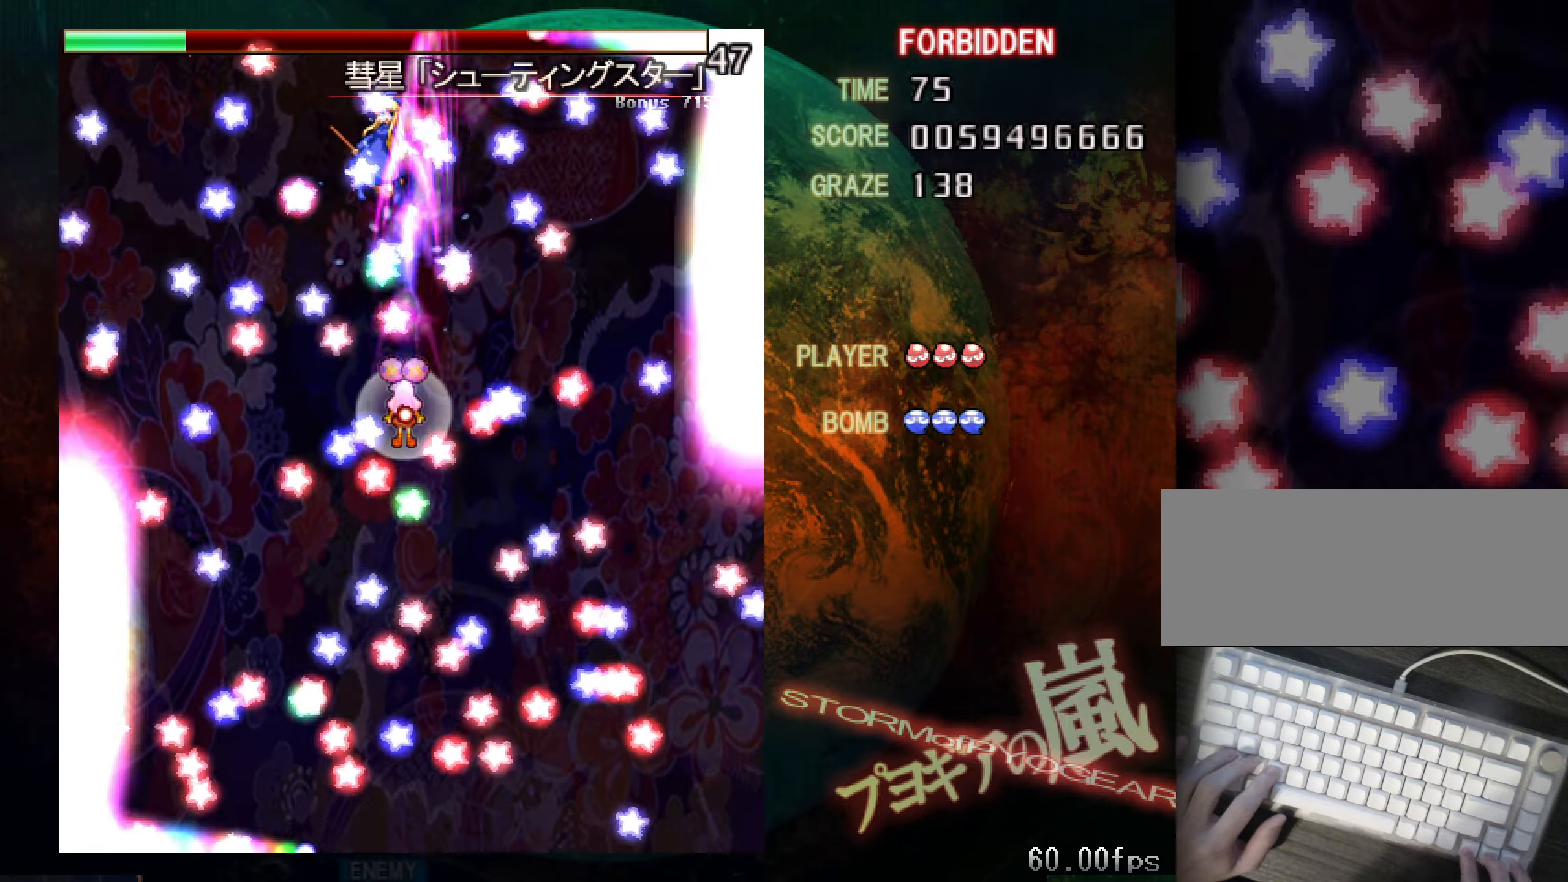
{"dt_ms": 500, "keys": ["left", "shift", "z"], "events": [[66, "right", "down"], [66, "up", "down"], [167, "right", "up"], [167, "up", "up"], [200, "down", "down"], [450, "down", "up"], [450, "left", "down"]]}
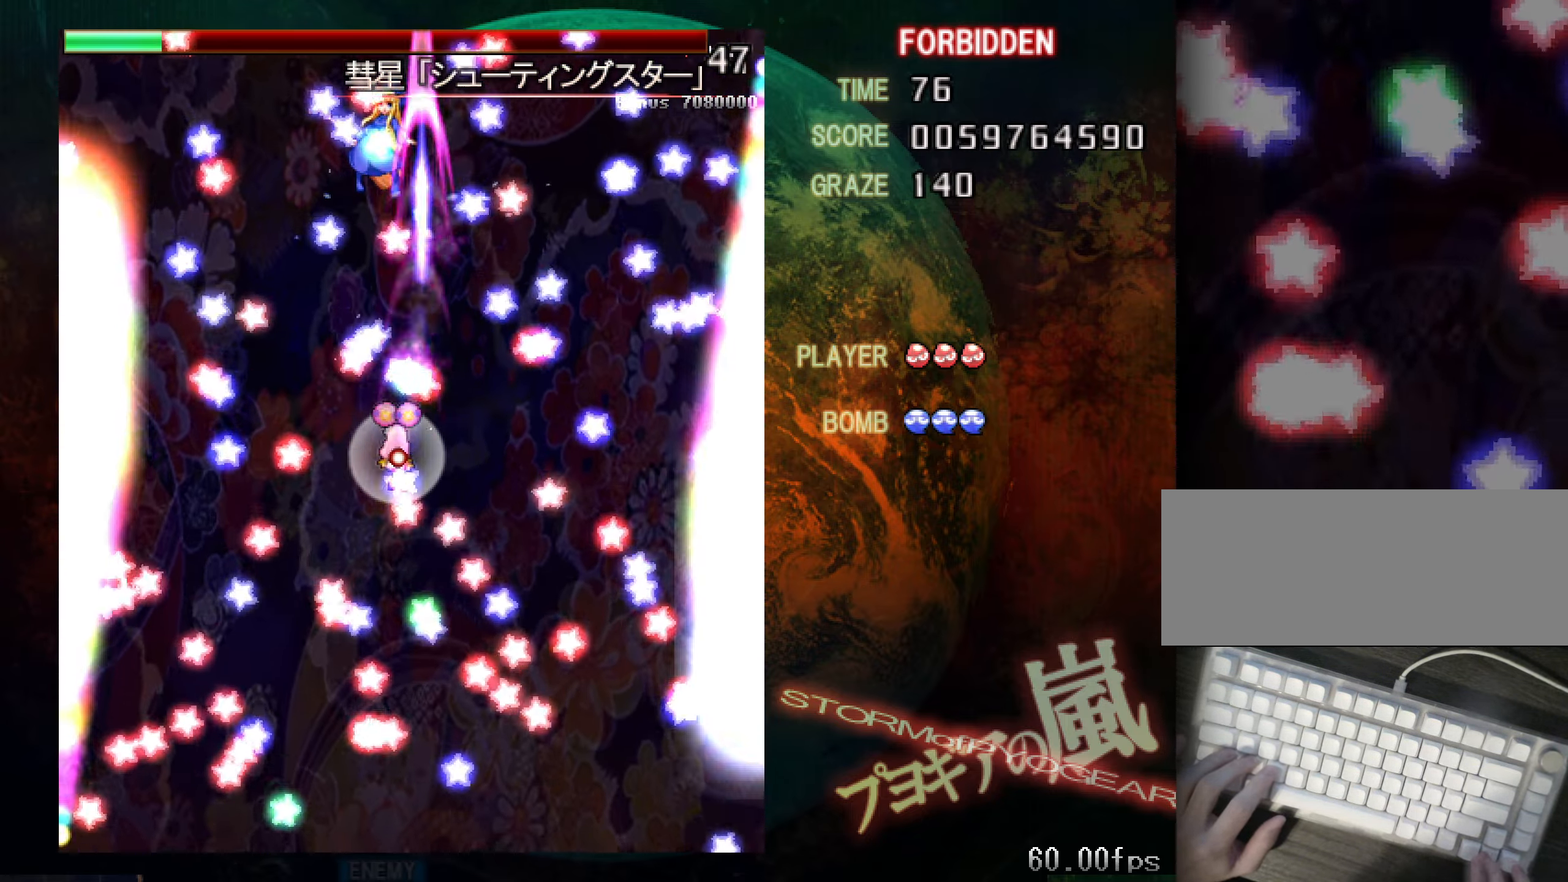
{"dt_ms": 501, "keys": ["shift", "up", "z"], "events": [[134, "left", "up"], [417, "up", "down"]]}